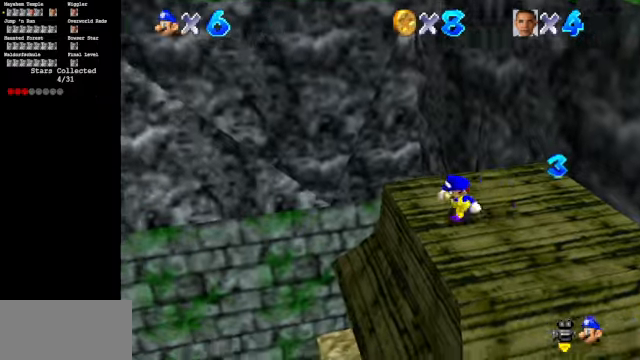
Gameplay with a controller (Nintendo layout); each line is a JSON object with the inputs held at the frame after it. "events" lists button and stick changes between this image and that frame as [ms after this image, input, new state], when the widget could be followed in between. Not read: L3 R3.
{"buttons": [], "left_stick": "down-left", "events": []}
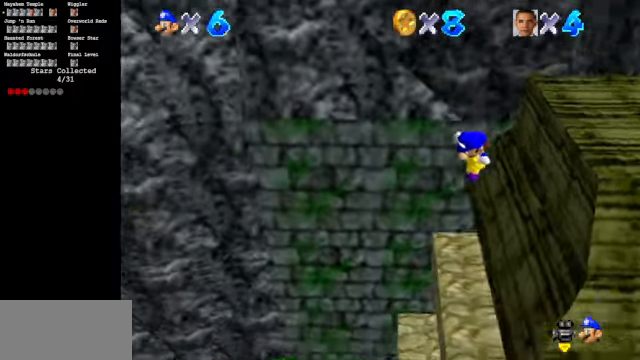
{"buttons": [], "left_stick": "left", "events": [[366, "left_stick", "left"]]}
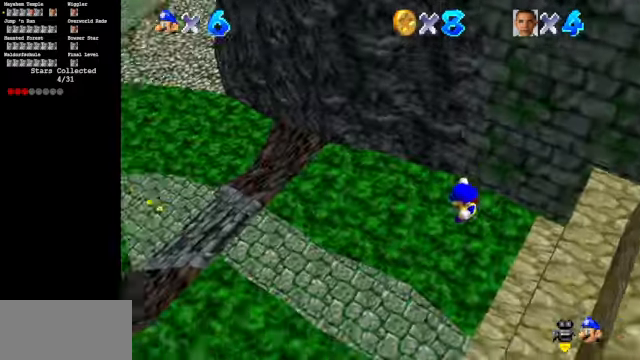
{"buttons": [], "left_stick": "up-left", "events": [[66, "B", "down"], [166, "left_stick", "up-left"], [233, "B", "up"]]}
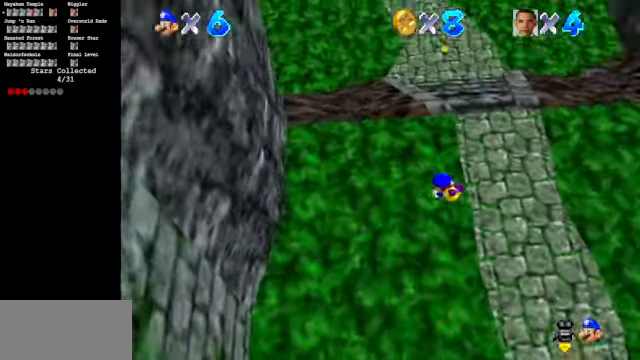
{"buttons": ["A"], "left_stick": "up-left", "events": [[466, "A", "down"]]}
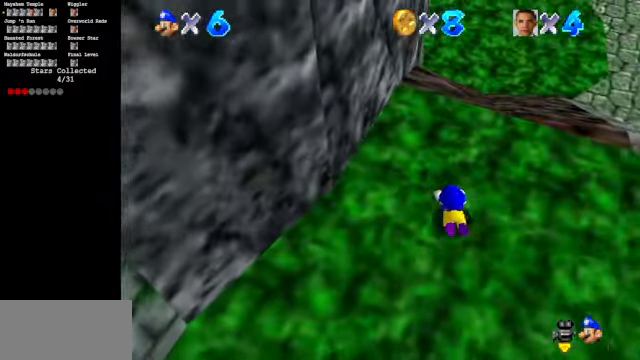
{"buttons": [], "left_stick": "up-right", "events": [[66, "A", "up"], [133, "A", "down"], [233, "left_stick", "up"], [300, "A", "up"], [500, "left_stick", "up-right"]]}
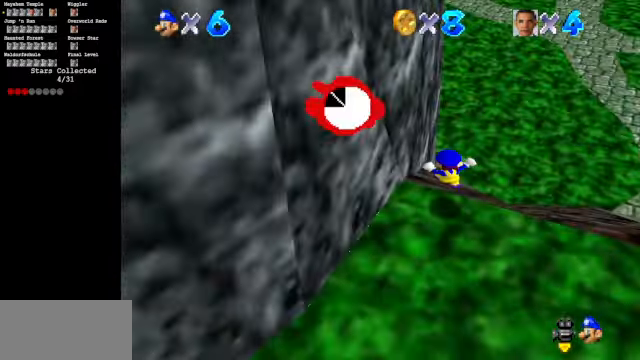
{"buttons": ["Z"], "left_stick": "up", "events": [[166, "left_stick", "up"], [500, "Z", "down"]]}
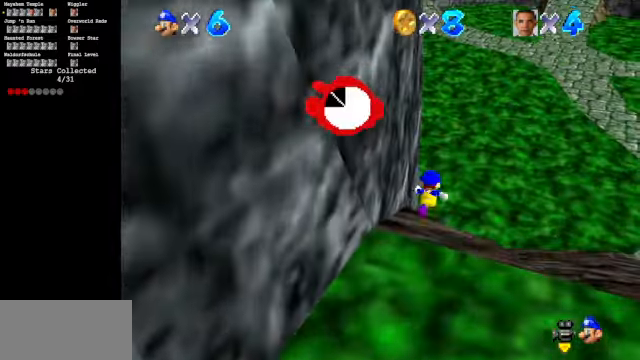
{"buttons": ["C_UP"], "left_stick": "up", "events": [[66, "A", "down"], [166, "A", "up"], [166, "Z", "up"], [400, "C_UP", "down"]]}
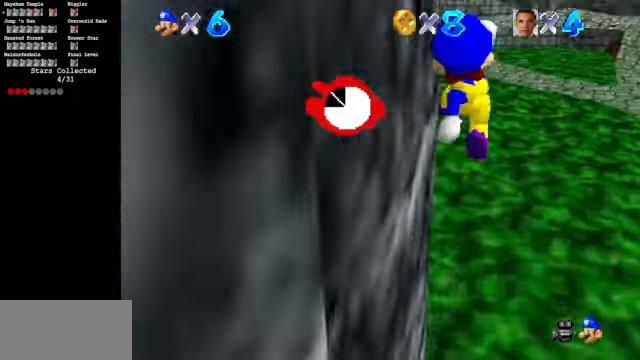
{"buttons": [], "left_stick": "up", "events": [[33, "C_UP", "up"], [200, "B", "down"], [266, "B", "up"]]}
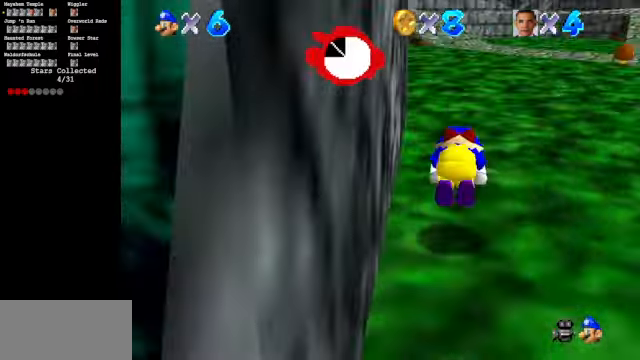
{"buttons": [], "left_stick": "up-right", "events": [[433, "left_stick", "up-right"]]}
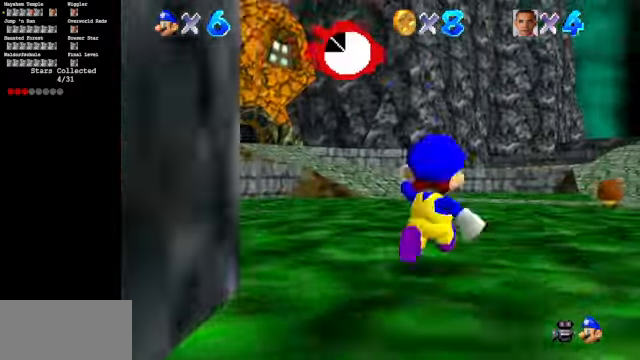
{"buttons": ["A"], "left_stick": "up", "events": [[100, "B", "down"], [233, "left_stick", "up"], [266, "B", "up"], [500, "A", "down"]]}
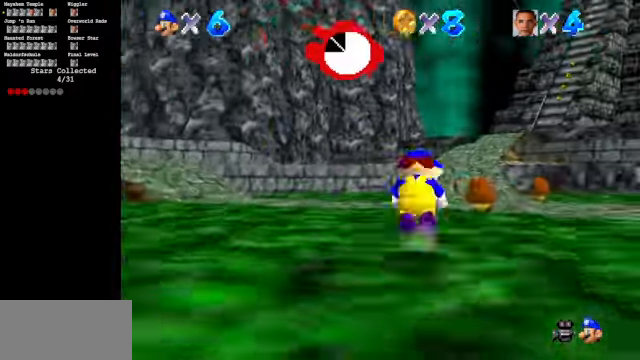
{"buttons": [], "left_stick": "up", "events": [[100, "A", "up"]]}
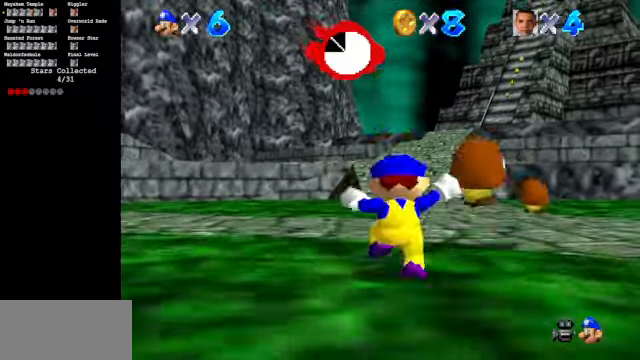
{"buttons": ["B"], "left_stick": "up", "events": [[34, "A", "down"], [34, "B", "down"], [434, "A", "up"]]}
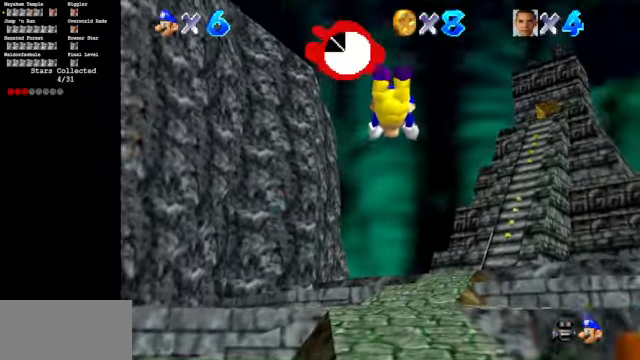
{"buttons": ["A"], "left_stick": "up", "events": [[134, "B", "up"], [500, "A", "down"]]}
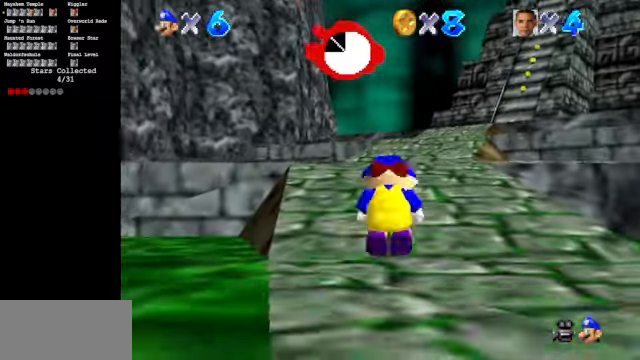
{"buttons": [], "left_stick": "up", "events": [[67, "A", "up"], [200, "C_DOWN", "down"], [267, "C_LEFT", "down"], [334, "C_DOWN", "up"], [334, "C_LEFT", "up"]]}
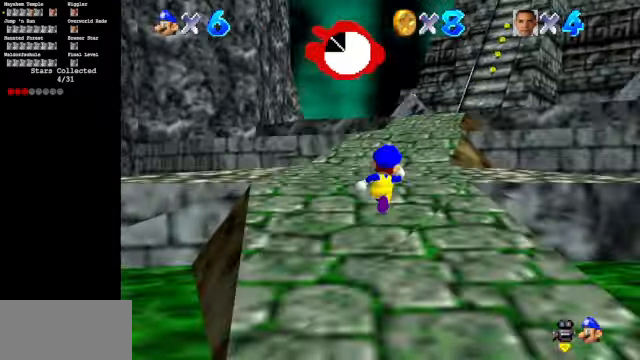
{"buttons": ["A", "B"], "left_stick": "up", "events": [[34, "A", "down"], [34, "B", "down"]]}
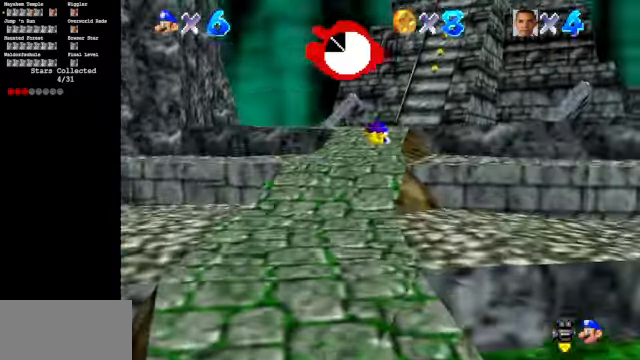
{"buttons": [], "left_stick": "up", "events": [[67, "A", "up"], [67, "B", "up"], [334, "A", "down"], [467, "A", "up"]]}
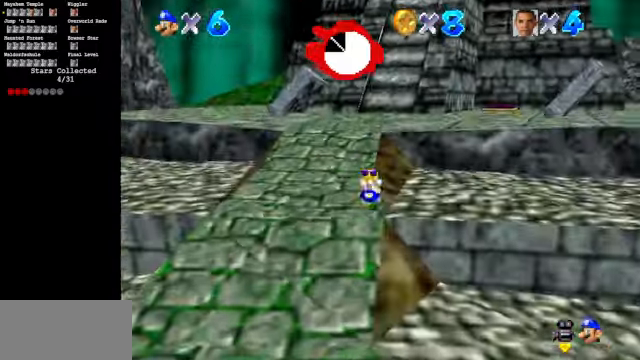
{"buttons": ["A", "B"], "left_stick": "up", "events": [[334, "A", "down"], [334, "B", "down"]]}
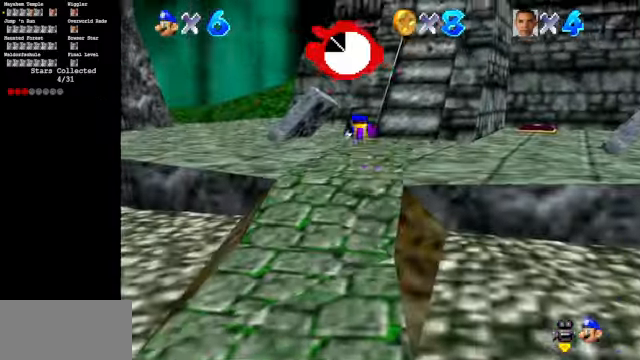
{"buttons": [], "left_stick": "up", "events": [[300, "A", "up"], [300, "B", "up"]]}
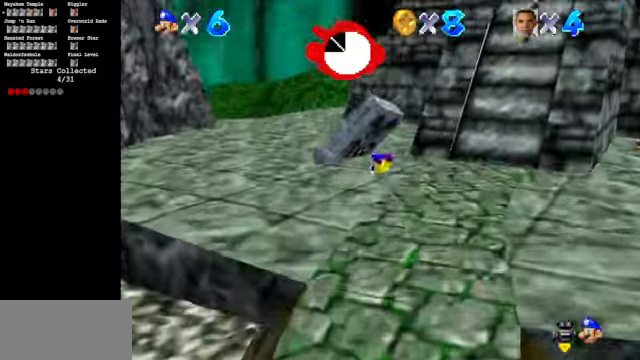
{"buttons": [], "left_stick": "up-left", "events": [[167, "left_stick", "up-left"], [234, "A", "down"], [334, "A", "up"]]}
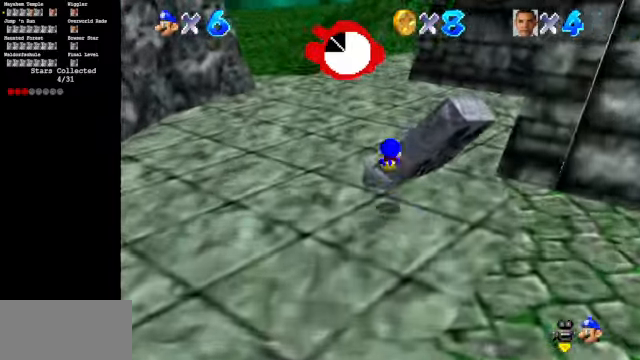
{"buttons": ["C_DOWN", "C_LEFT"], "left_stick": "up", "events": [[167, "C_DOWN", "down"], [167, "C_LEFT", "down"], [234, "left_stick", "up"]]}
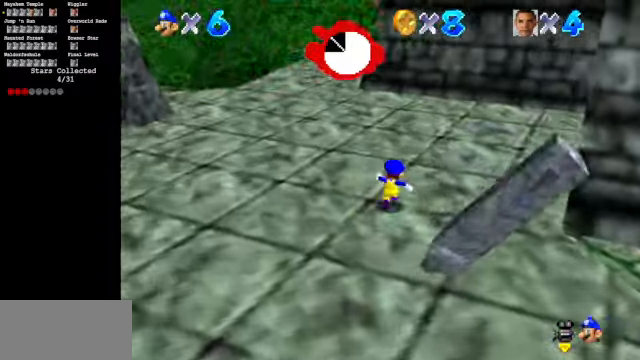
{"buttons": ["B"], "left_stick": "up-left", "events": [[267, "left_stick", "up-left"], [400, "C_DOWN", "up"], [400, "C_LEFT", "up"], [500, "B", "down"]]}
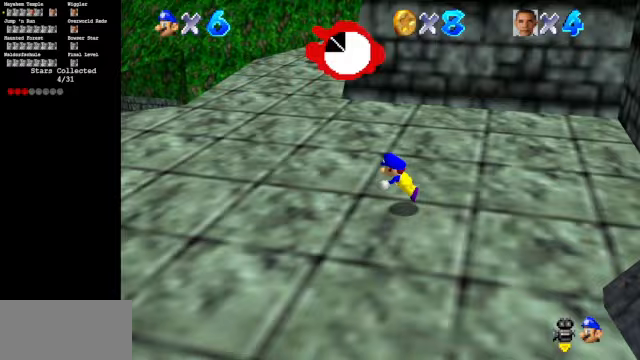
{"buttons": [], "left_stick": "up-right", "events": [[200, "B", "up"], [267, "left_stick", "up"], [400, "A", "down"], [467, "left_stick", "up-right"], [500, "A", "up"]]}
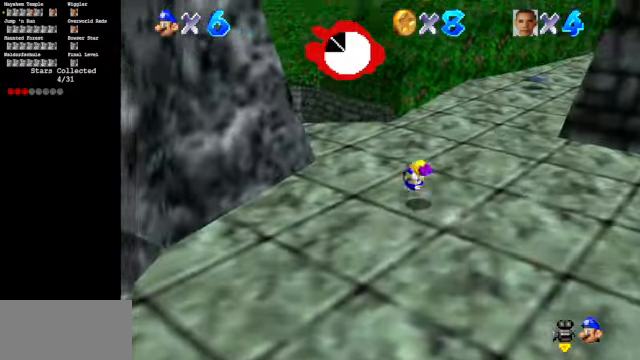
{"buttons": [], "left_stick": "up-right", "events": []}
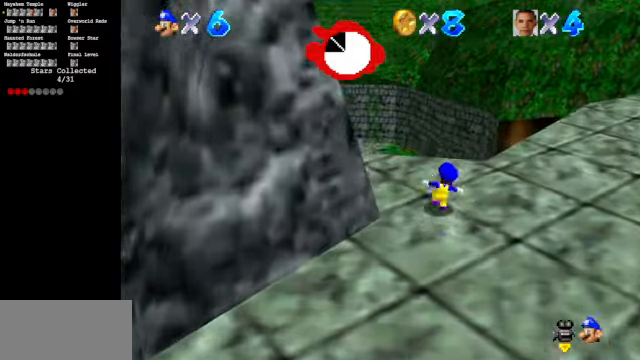
{"buttons": ["C_DOWN", "C_LEFT"], "left_stick": "up-right", "events": [[433, "C_LEFT", "down"], [467, "C_DOWN", "down"]]}
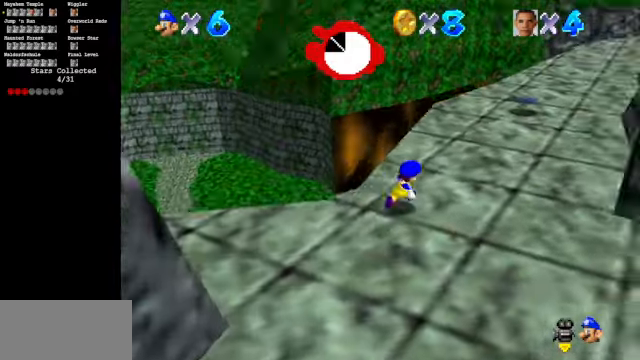
{"buttons": ["C_DOWN", "C_LEFT"], "left_stick": "up-left", "events": [[300, "left_stick", "up"], [433, "left_stick", "up-left"]]}
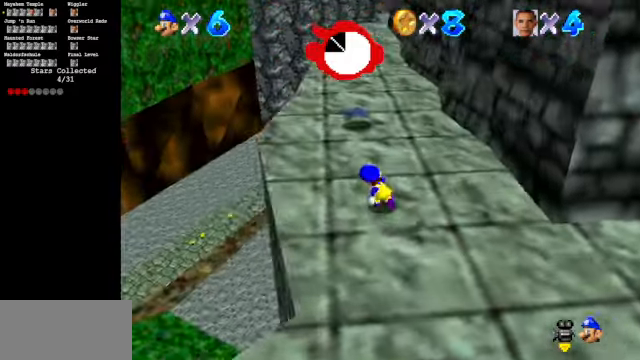
{"buttons": ["C_DOWN", "C_LEFT"], "left_stick": "up-left", "events": []}
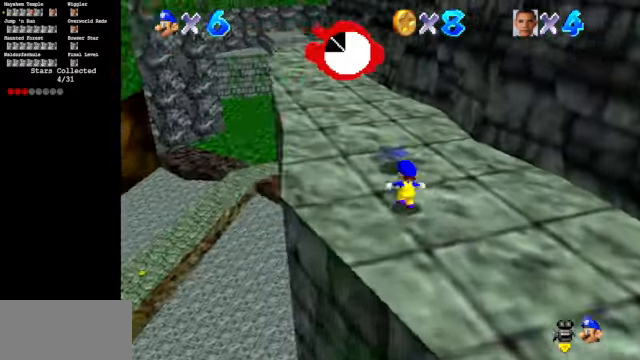
{"buttons": ["B"], "left_stick": "up-left", "events": [[300, "C_DOWN", "up"], [300, "C_LEFT", "up"], [400, "B", "down"]]}
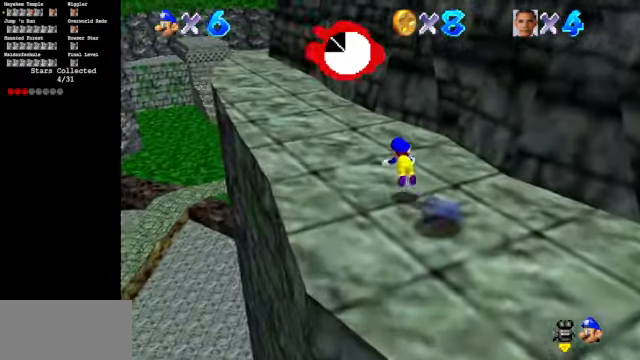
{"buttons": [], "left_stick": "up-left", "events": [[200, "B", "up"], [333, "A", "down"], [433, "A", "up"]]}
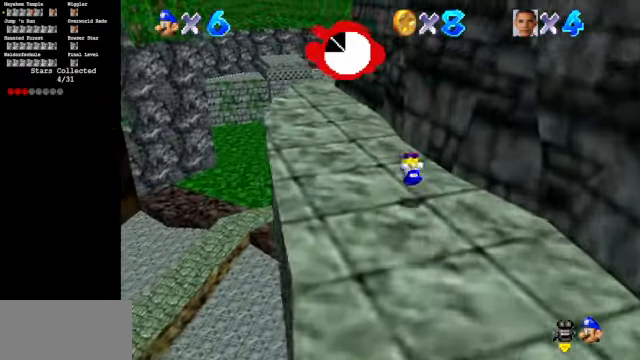
{"buttons": ["C_DOWN", "C_LEFT"], "left_stick": "up-left", "events": [[100, "C_LEFT", "down"], [133, "C_DOWN", "down"]]}